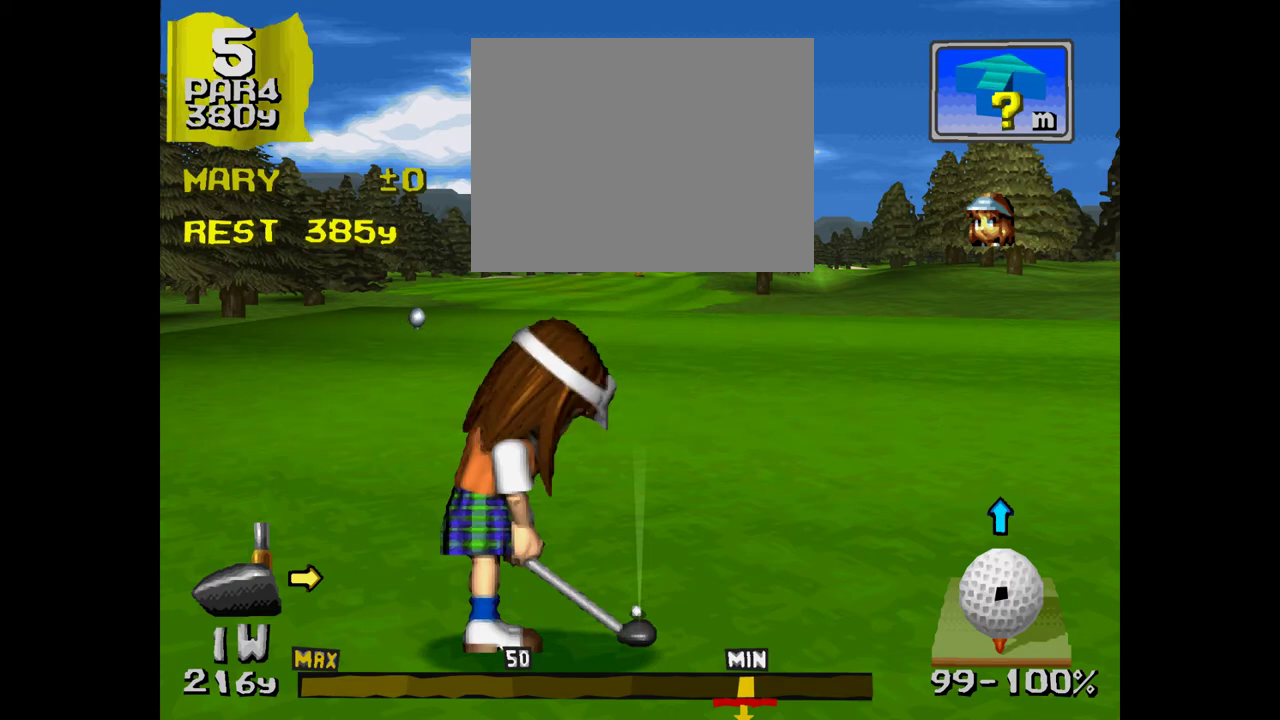
Gameplay with a controller (PlayStation layout); each line is a JSON object with the inputs held at the frame after it. "events" lists button and stick changes between this image and that frame as [ms after this image, input, new state], when the widget could be followed in between. Not read: L3 R3.
{"buttons": ["DPAD_RIGHT"], "events": [[250, "DPAD_RIGHT", "down"]]}
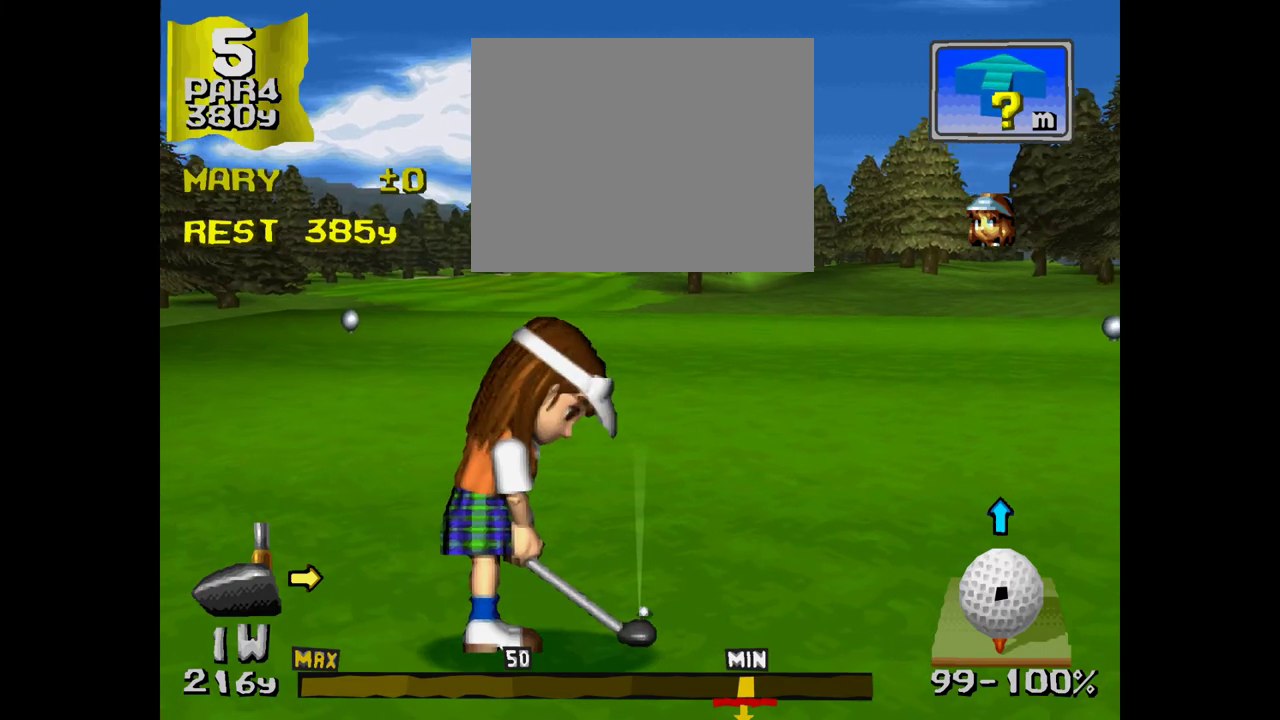
{"buttons": [], "events": [[483, "DPAD_RIGHT", "up"]]}
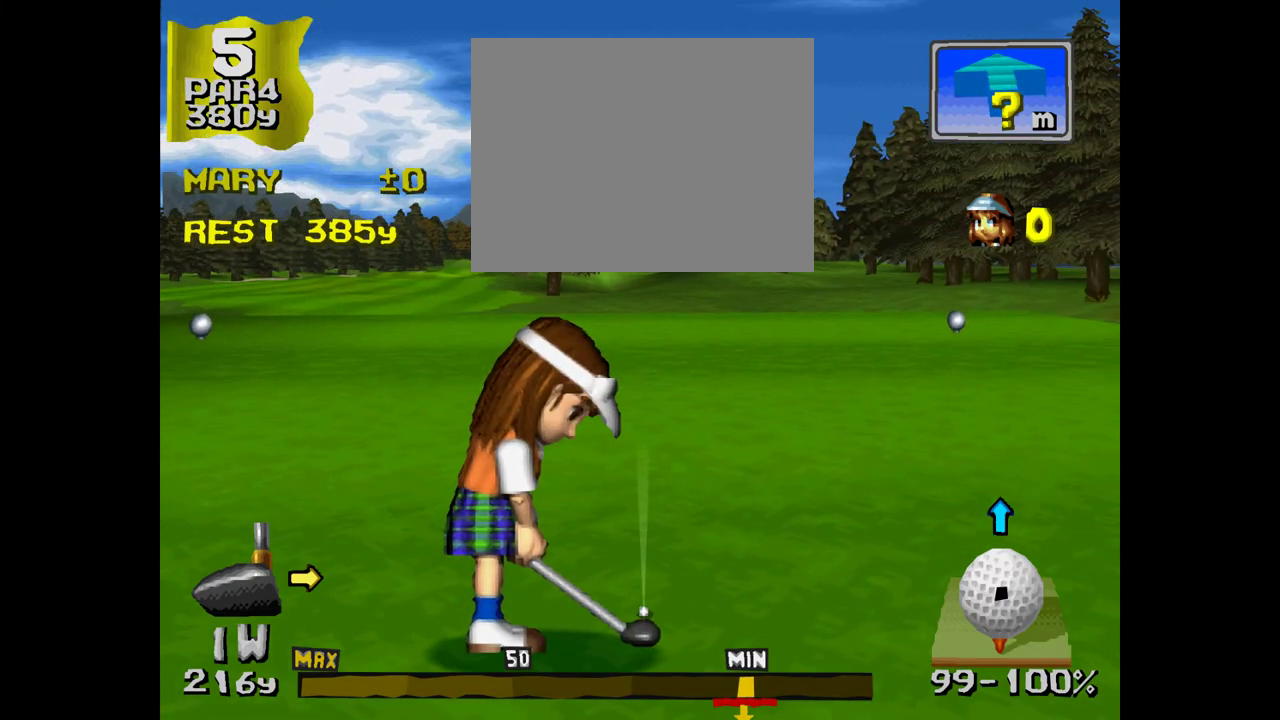
{"buttons": [], "events": []}
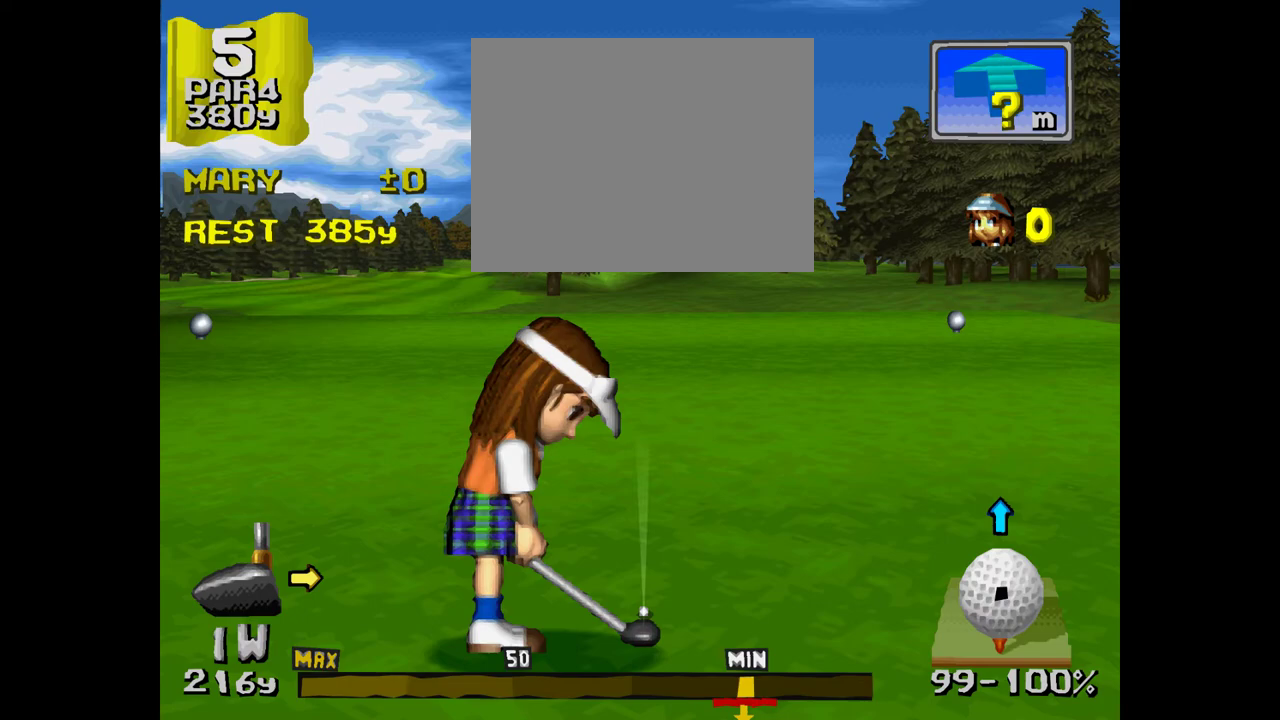
{"buttons": [], "events": []}
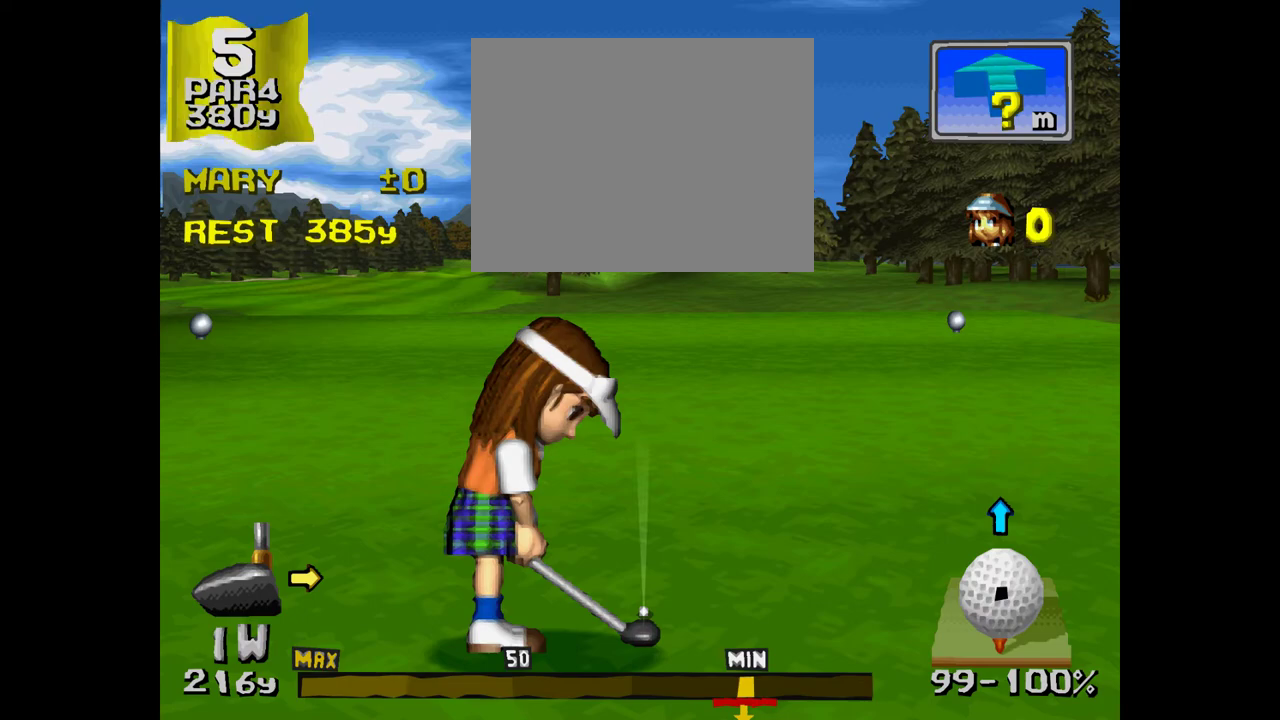
{"buttons": [], "events": []}
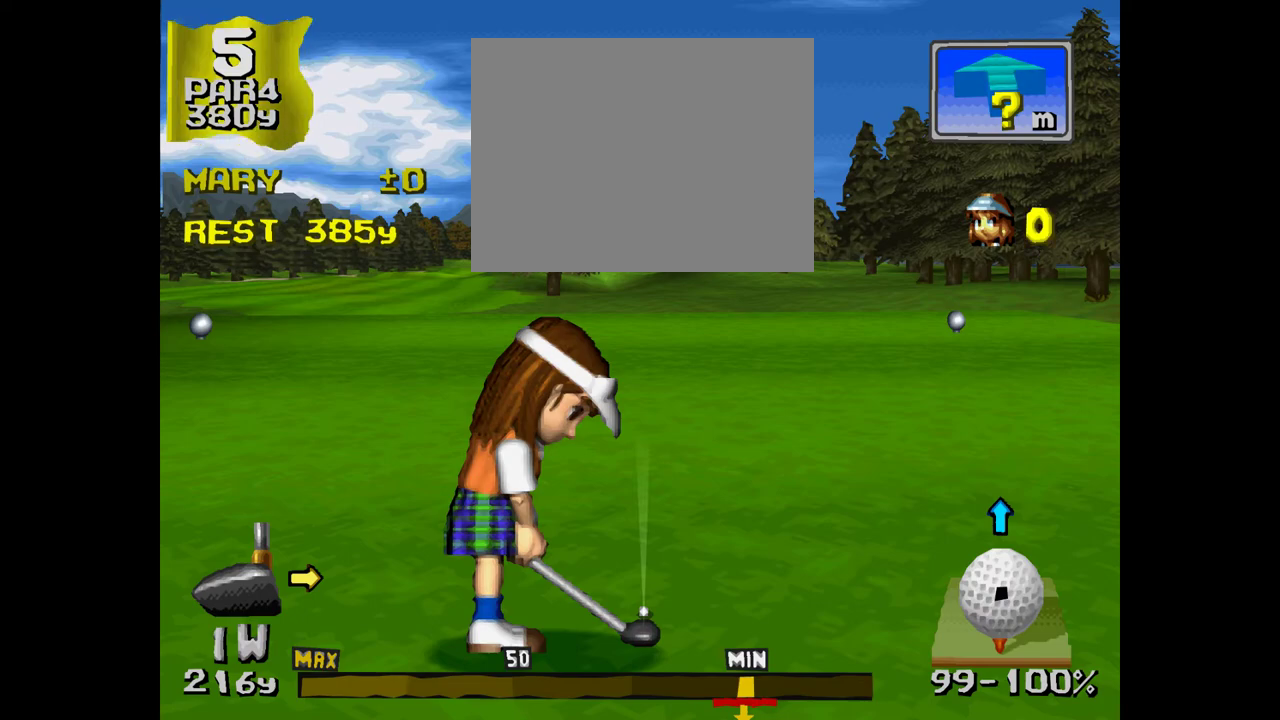
{"buttons": [], "events": [[117, "CROSS", "down"], [350, "CROSS", "up"]]}
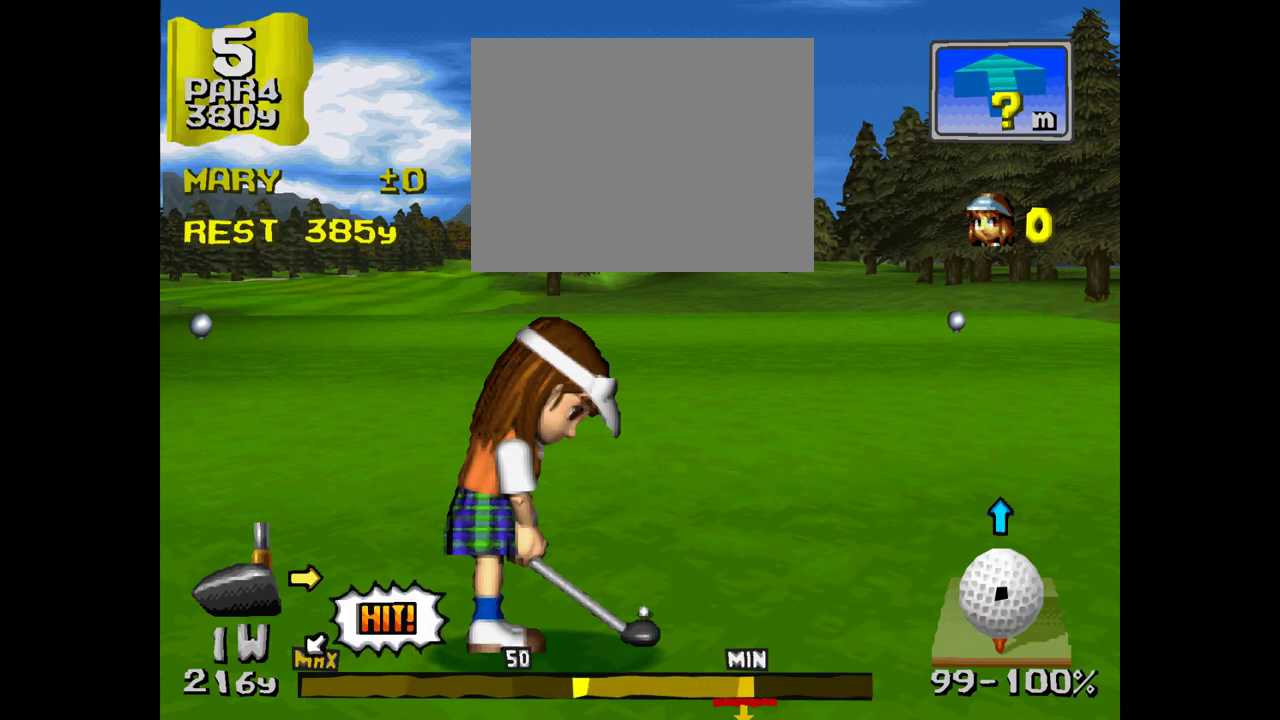
{"buttons": [], "events": []}
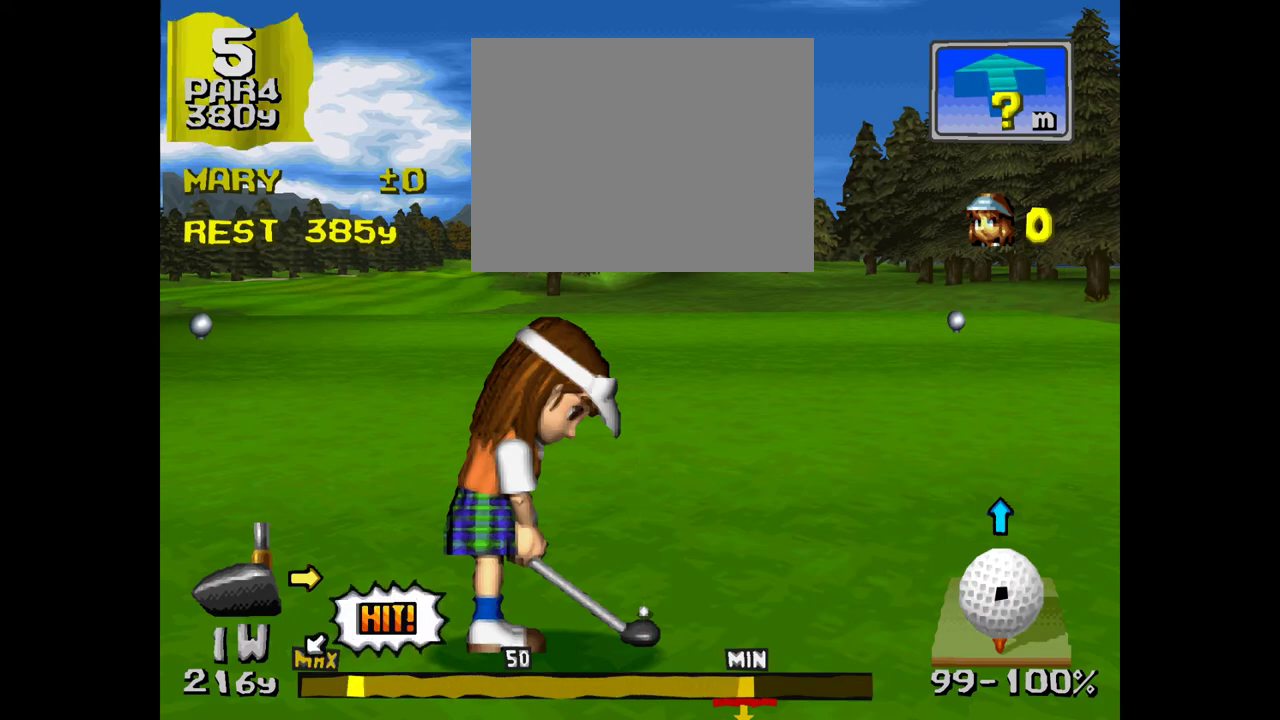
{"buttons": [], "events": [[83, "CROSS", "down"], [383, "CROSS", "up"]]}
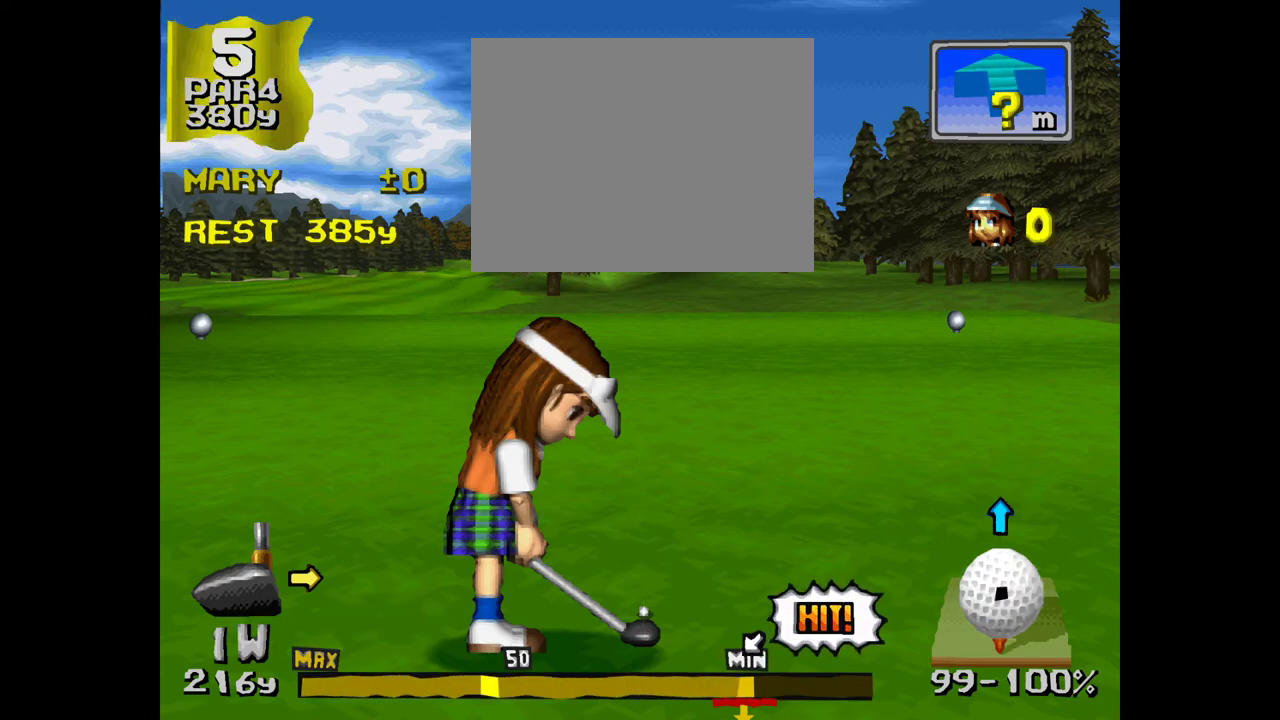
{"buttons": [], "events": [[17, "DPAD_DOWN", "down"], [17, "DPAD_RIGHT", "down"], [417, "DPAD_DOWN", "up"], [417, "DPAD_RIGHT", "up"]]}
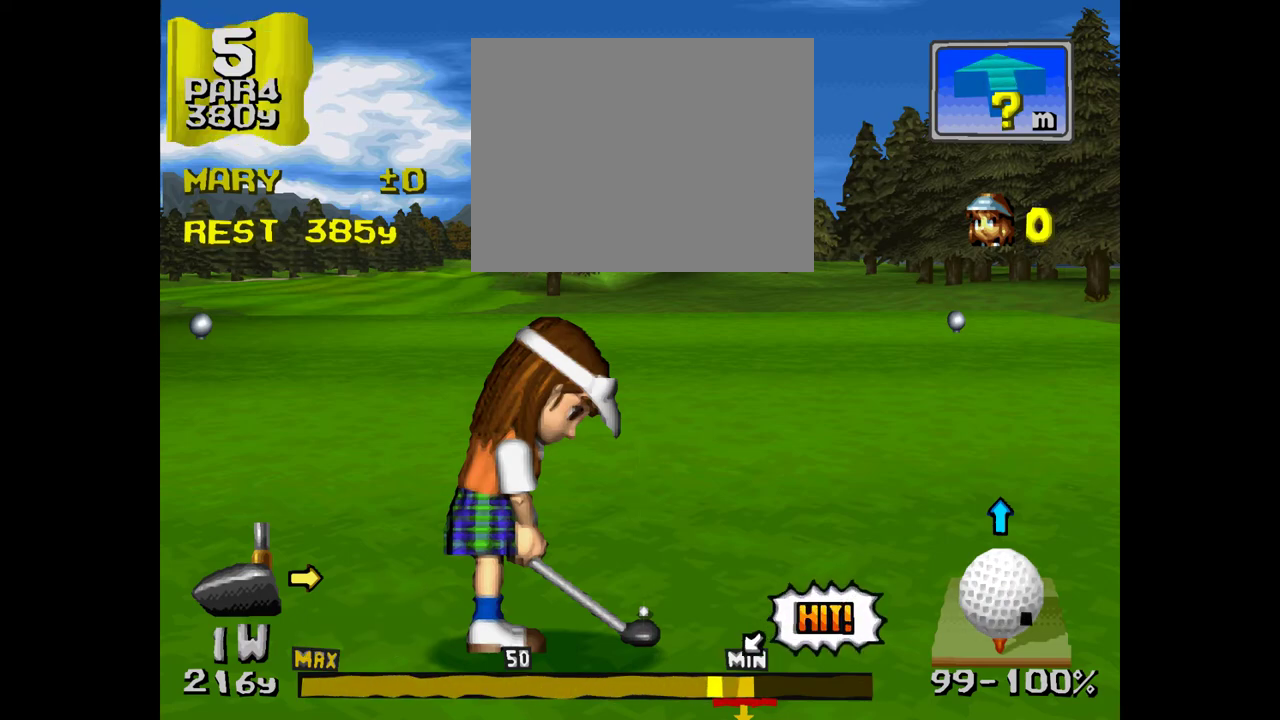
{"buttons": [], "events": [[83, "CROSS", "down"], [367, "CROSS", "up"]]}
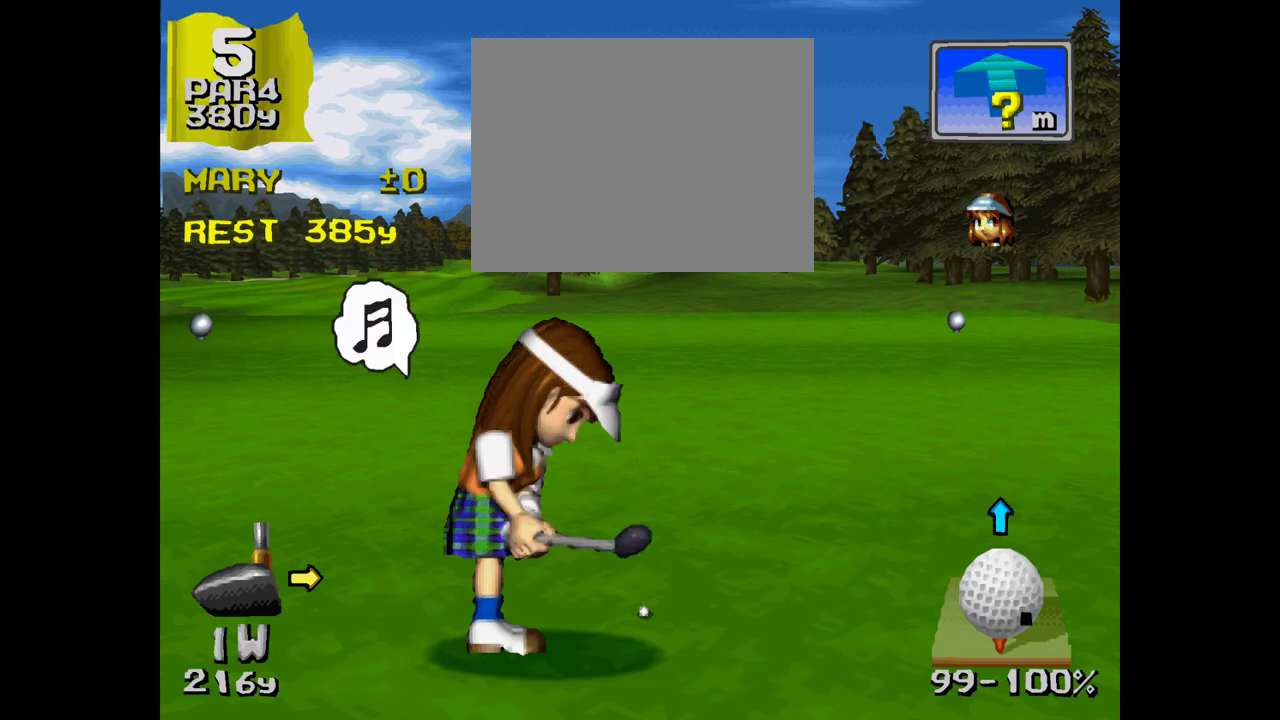
{"buttons": [], "events": []}
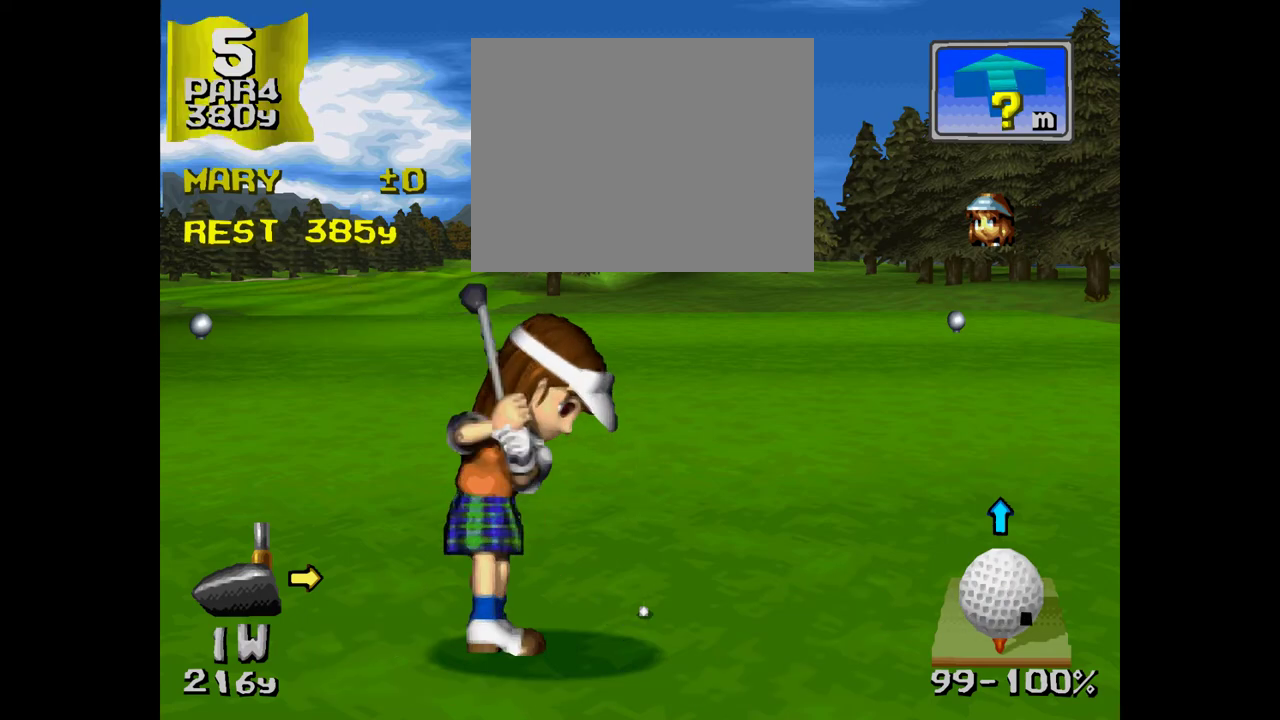
{"buttons": [], "events": []}
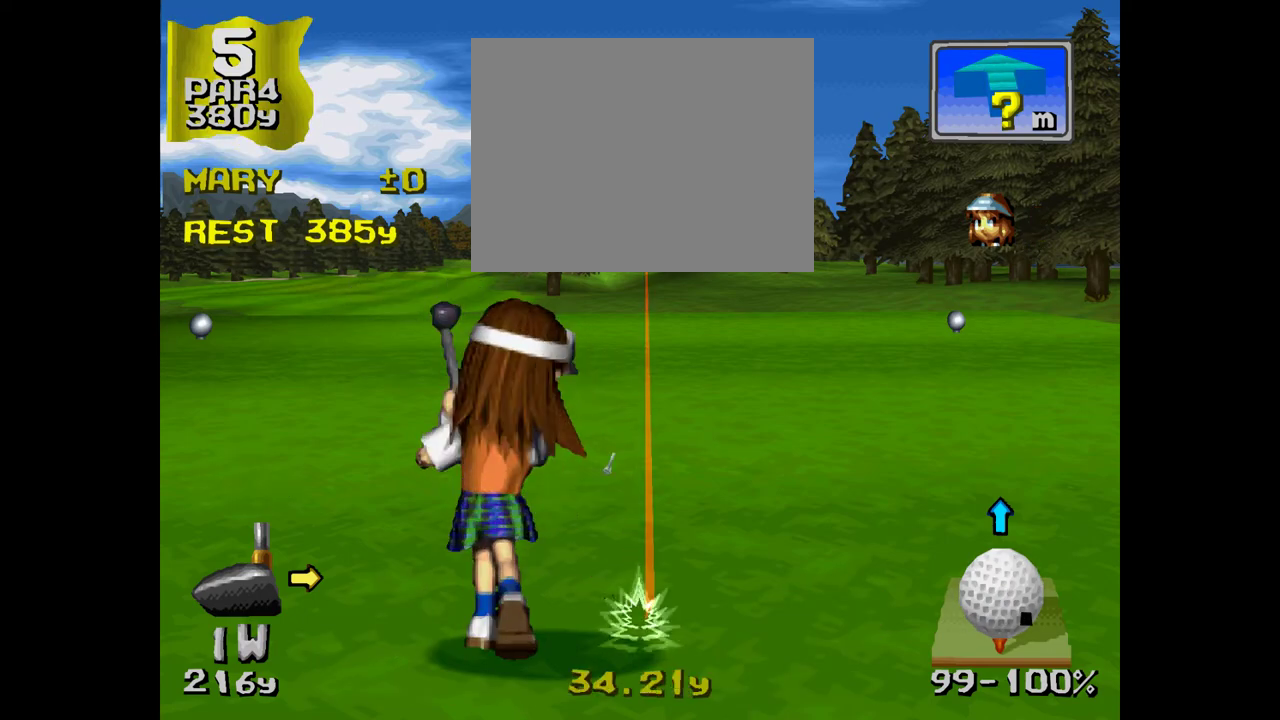
{"buttons": [], "events": []}